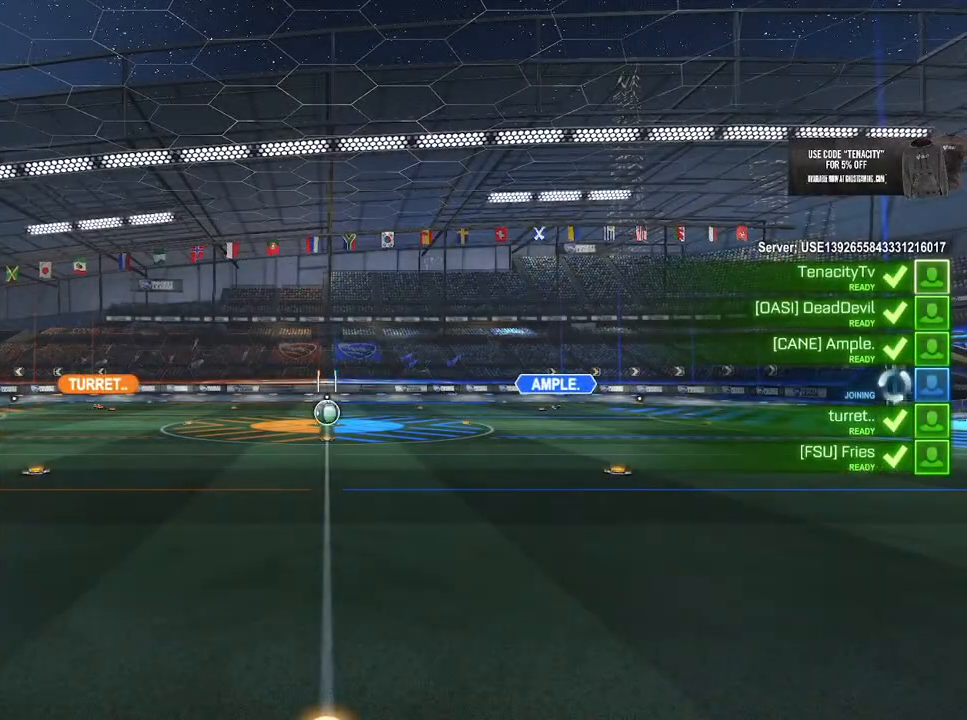
Gameplay with a controller (PlayStation layout); each line is a JSON object with the inputs held at the frame after it. "button_events" lists button changes between this image and that frame as [ms after this image, input, new state], when the widget could be followed in between (sticks are given only as held states). This document gives stick clicks only as held states, not as events. Not read: CROSS L1 R1.
{"buttons": [], "left_stick": "center", "right_stick": "center", "button_events": []}
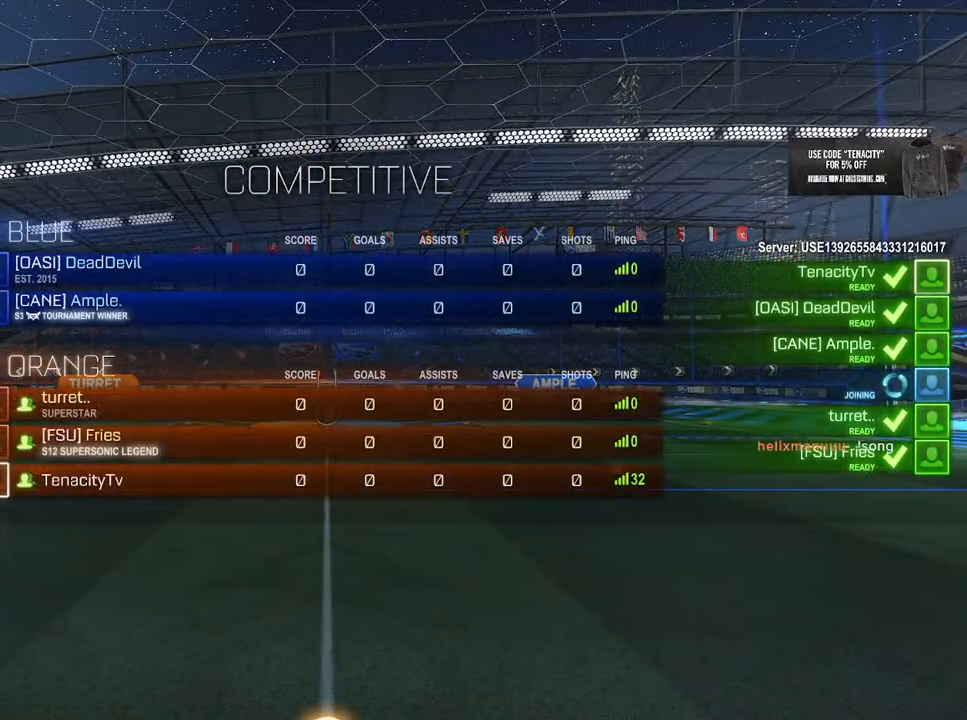
{"buttons": ["R2"], "left_stick": "center", "right_stick": "center", "button_events": [[267, "R2", "down"]]}
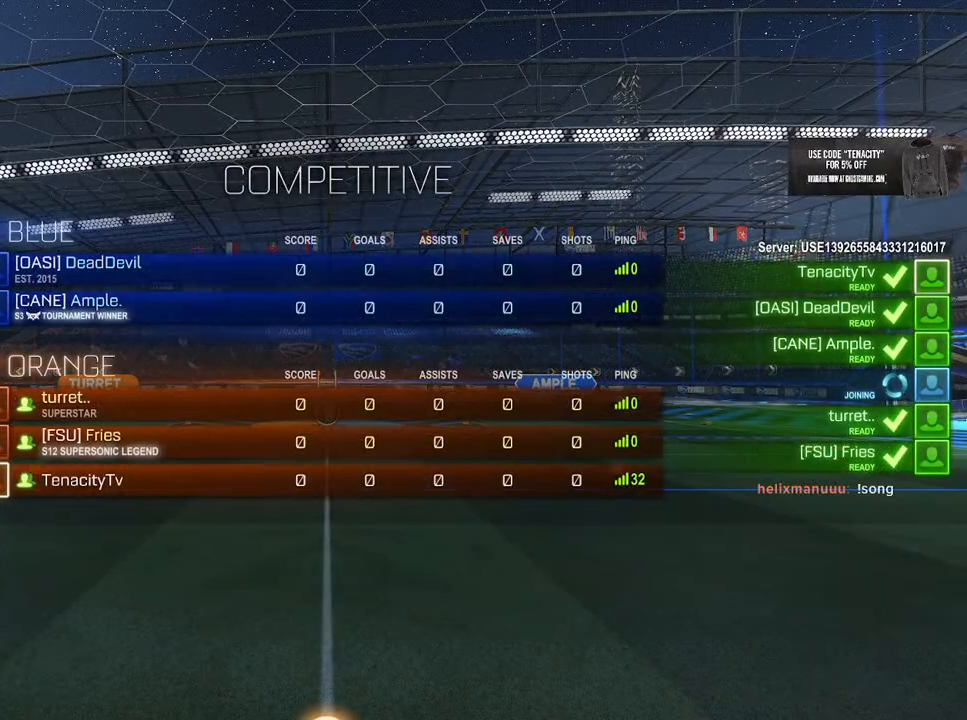
{"buttons": ["R2"], "left_stick": "center", "right_stick": "center", "button_events": [[17, "R2", "up"], [267, "R2", "down"]]}
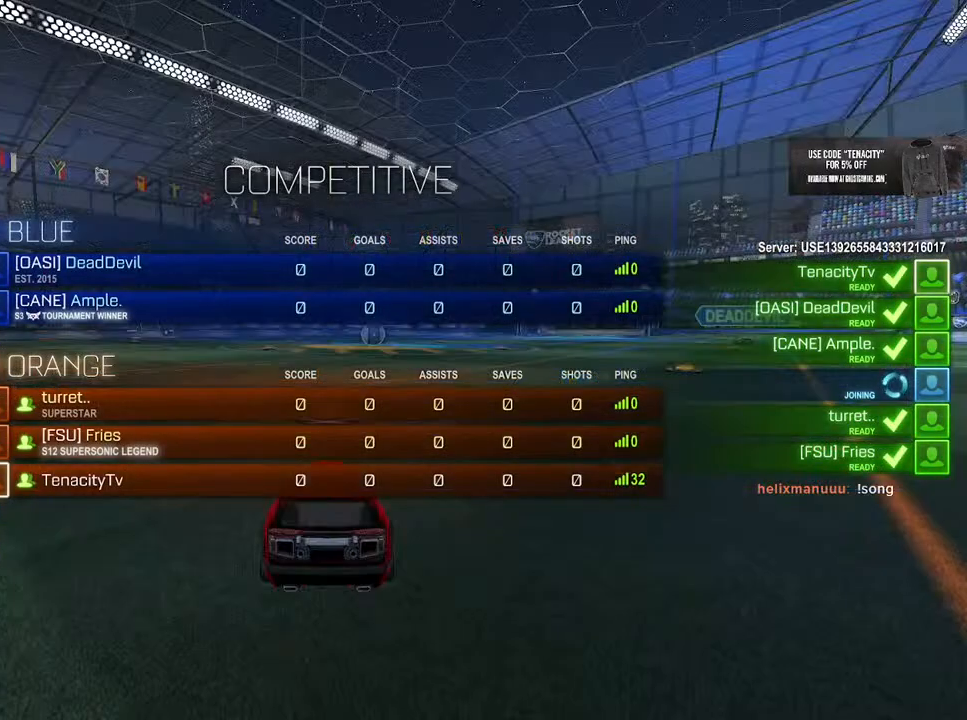
{"buttons": ["R2"], "left_stick": "center", "right_stick": "center", "button_events": []}
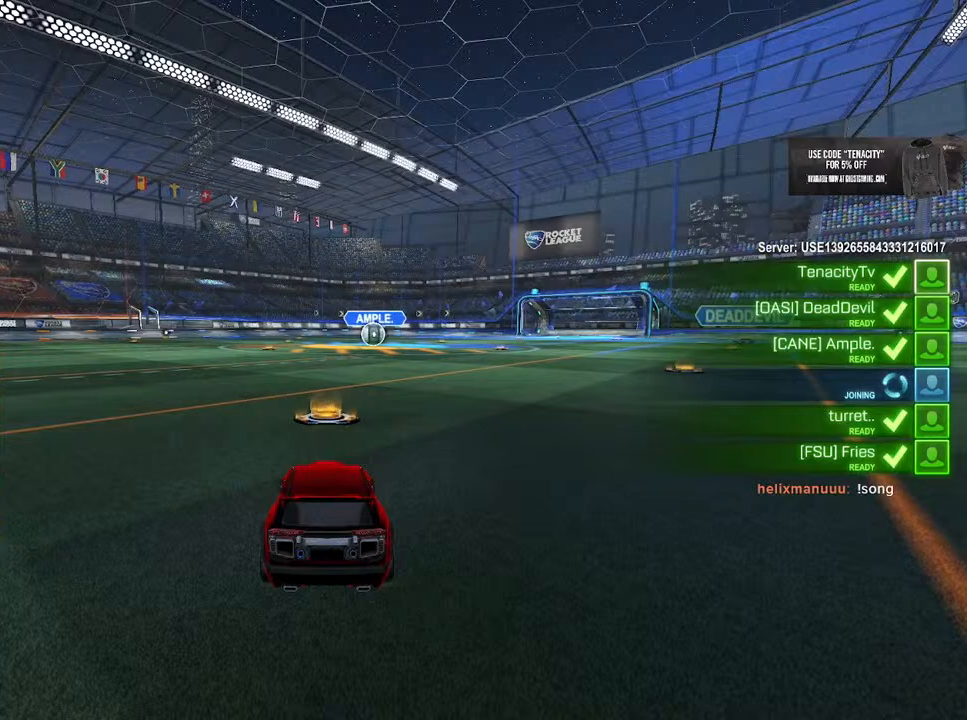
{"buttons": ["R2"], "left_stick": "center", "right_stick": "center", "button_events": [[350, "TRIANGLE", "down"], [467, "TRIANGLE", "up"]]}
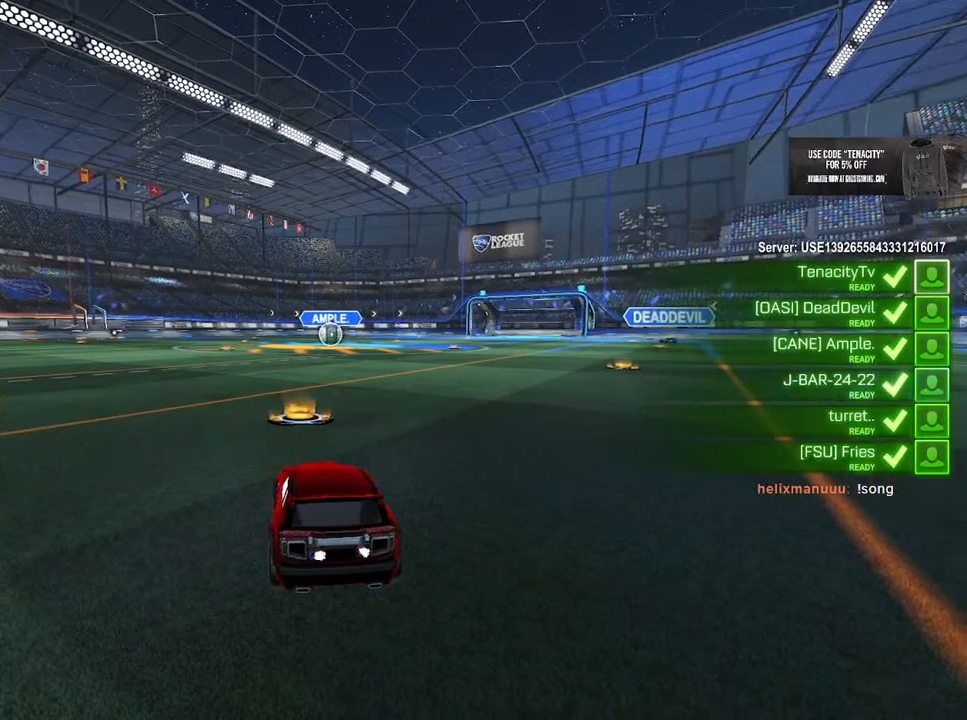
{"buttons": ["R2"], "left_stick": "center", "right_stick": "center", "button_events": []}
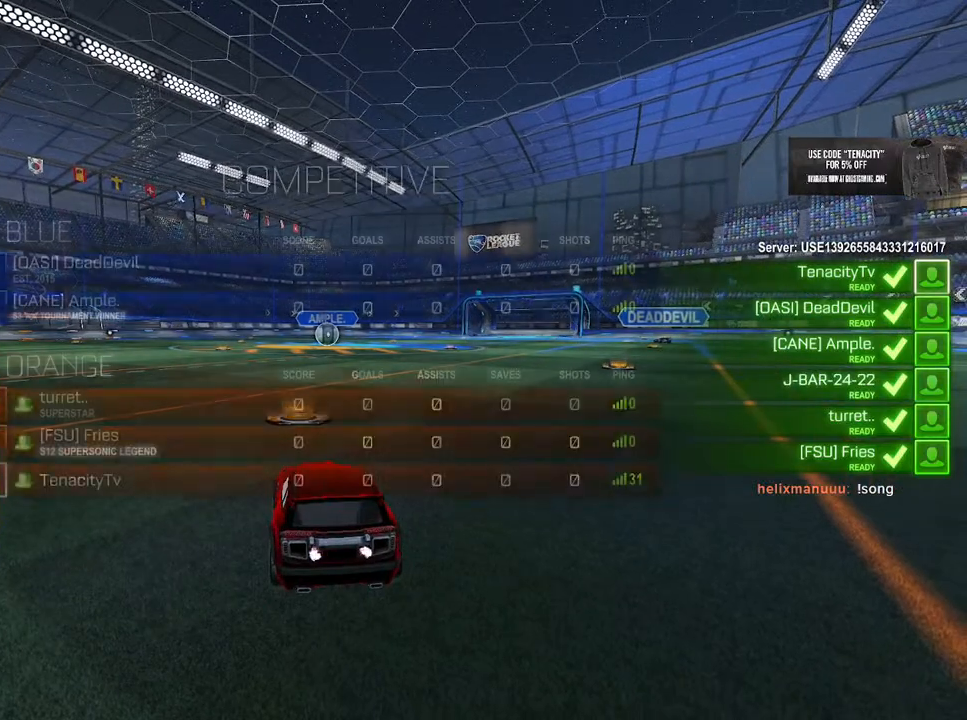
{"buttons": ["R2"], "left_stick": "center", "right_stick": "center", "button_events": [[100, "R2", "up"], [367, "R2", "down"]]}
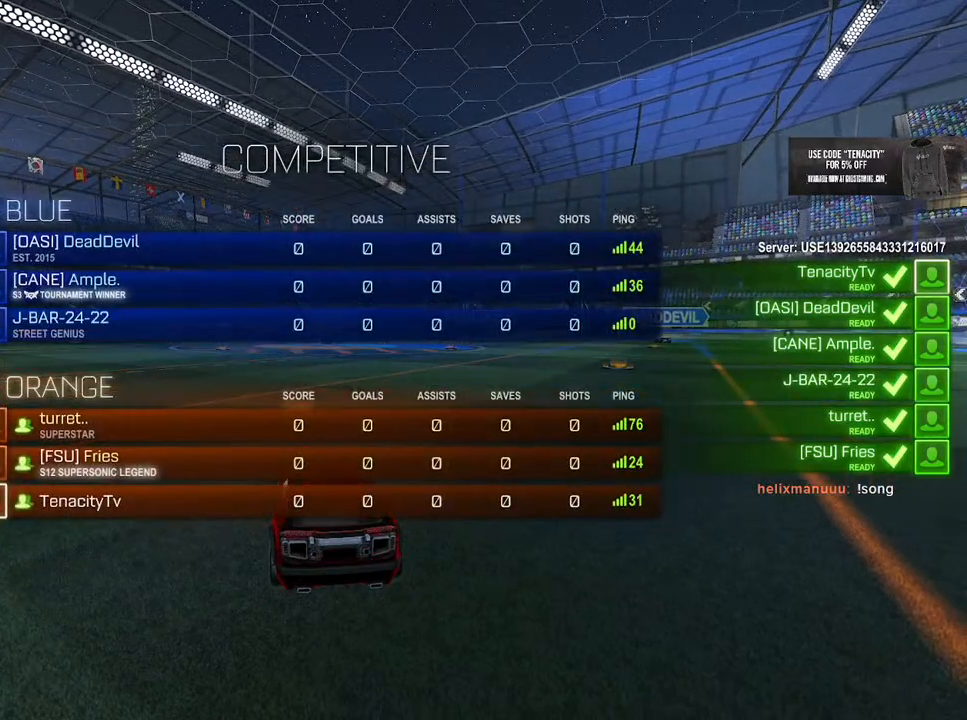
{"buttons": ["R2"], "left_stick": "center", "right_stick": "center", "button_events": []}
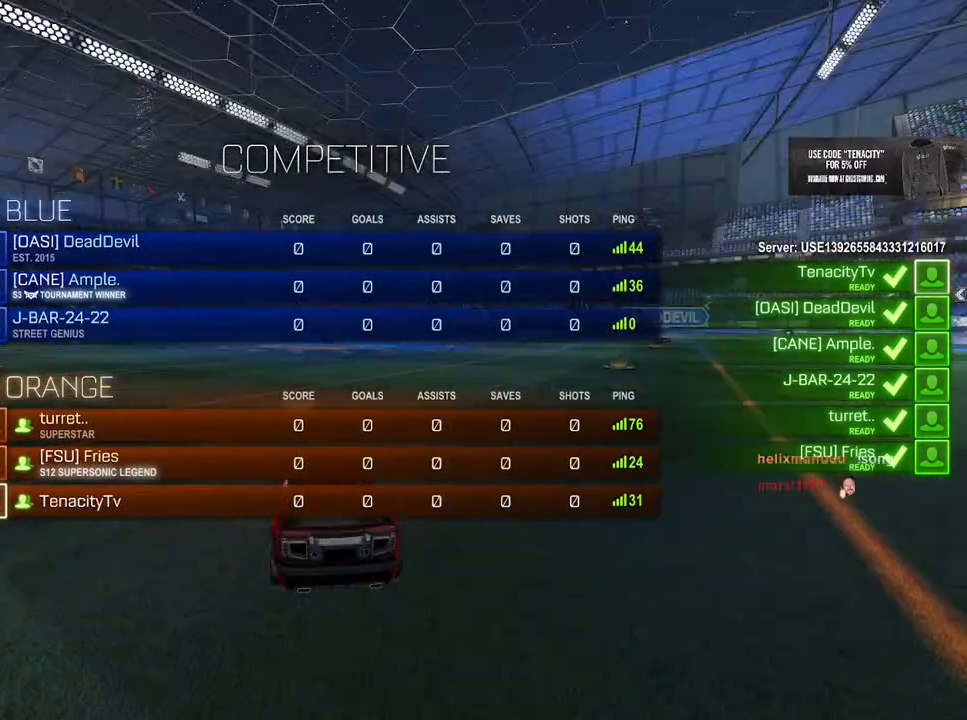
{"buttons": ["R2"], "left_stick": "center", "right_stick": "center", "button_events": []}
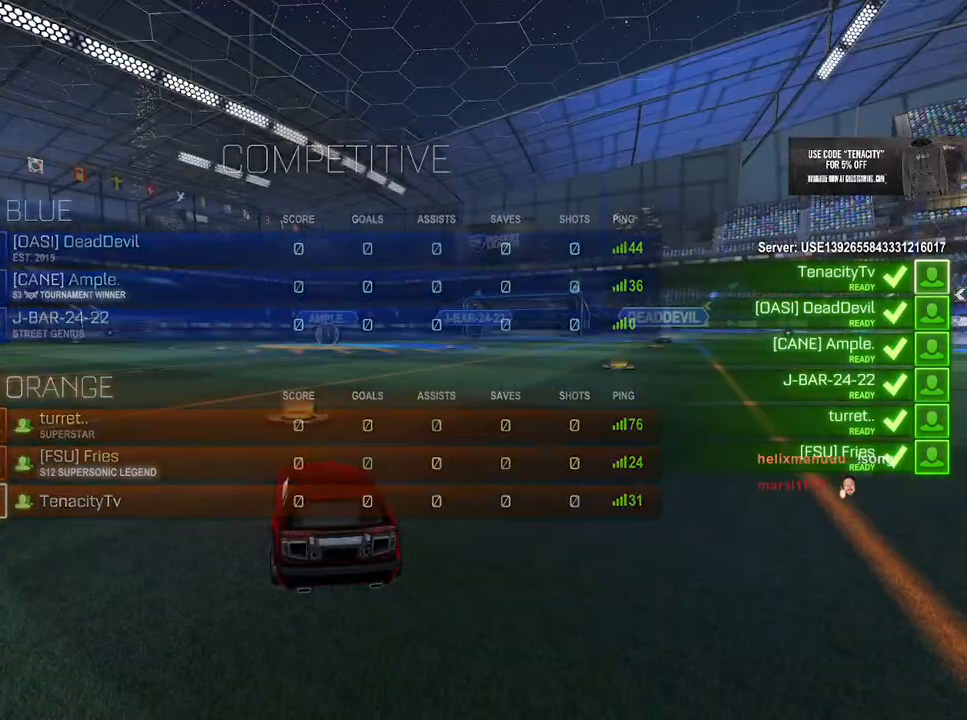
{"buttons": ["R2"], "left_stick": "center", "right_stick": "center", "button_events": []}
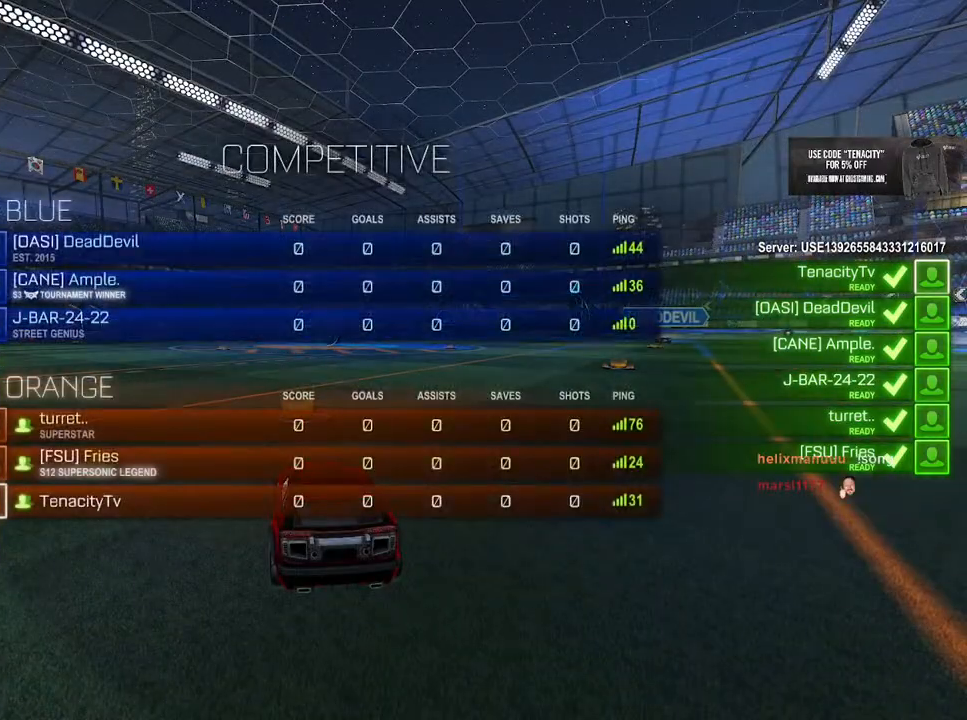
{"buttons": ["R2"], "left_stick": "center", "right_stick": "center", "button_events": []}
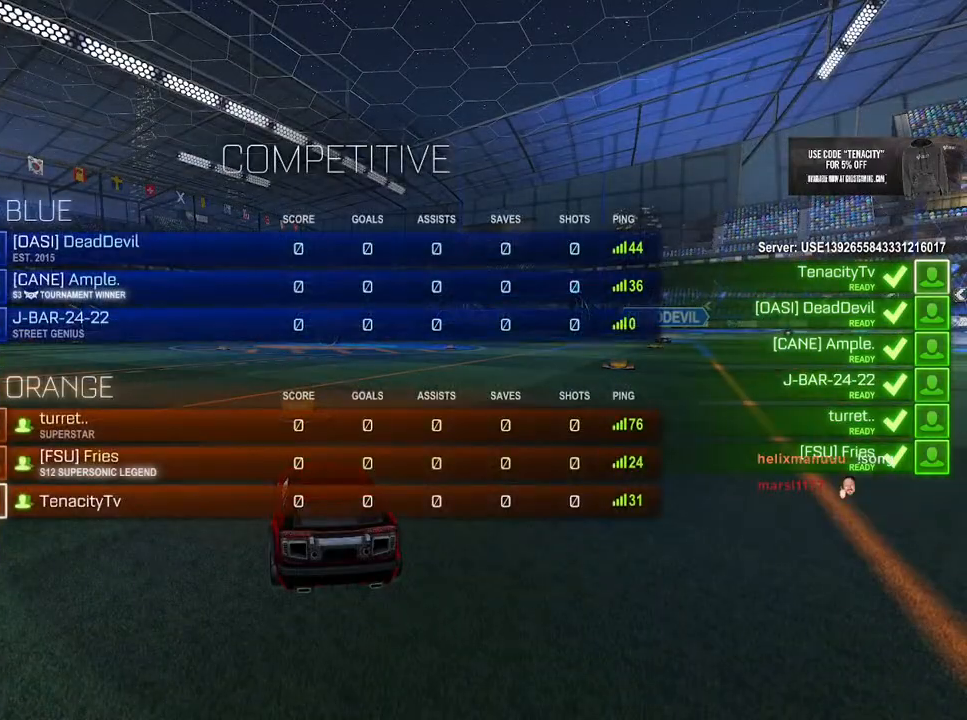
{"buttons": ["R2"], "left_stick": "center", "right_stick": "center", "button_events": []}
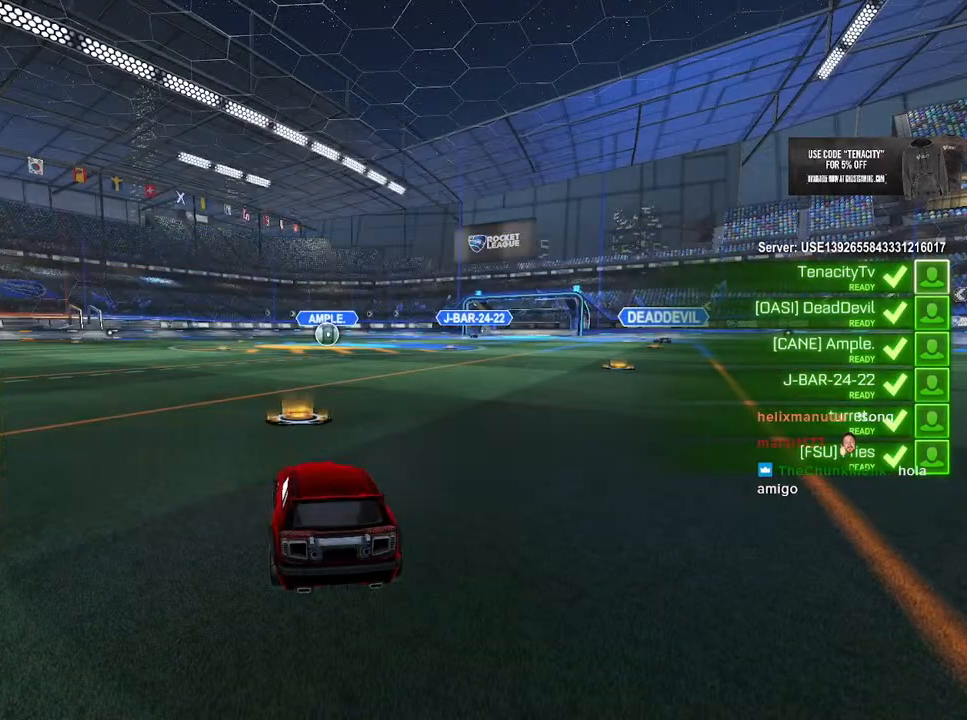
{"buttons": ["R2"], "left_stick": "center", "right_stick": "center", "button_events": []}
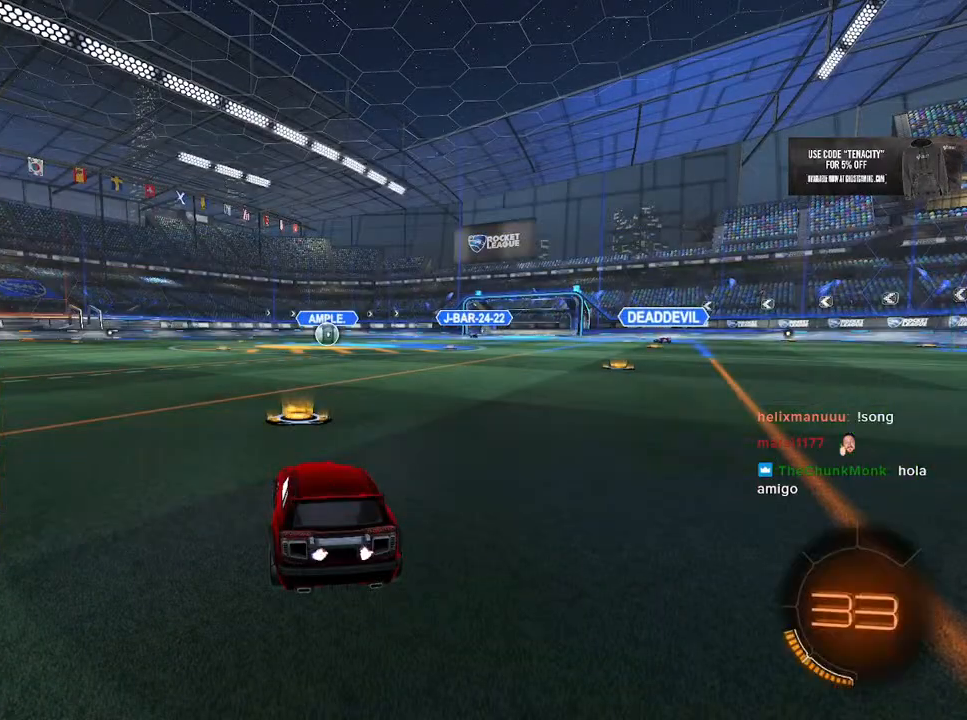
{"buttons": ["R2"], "left_stick": "center", "right_stick": "center", "button_events": []}
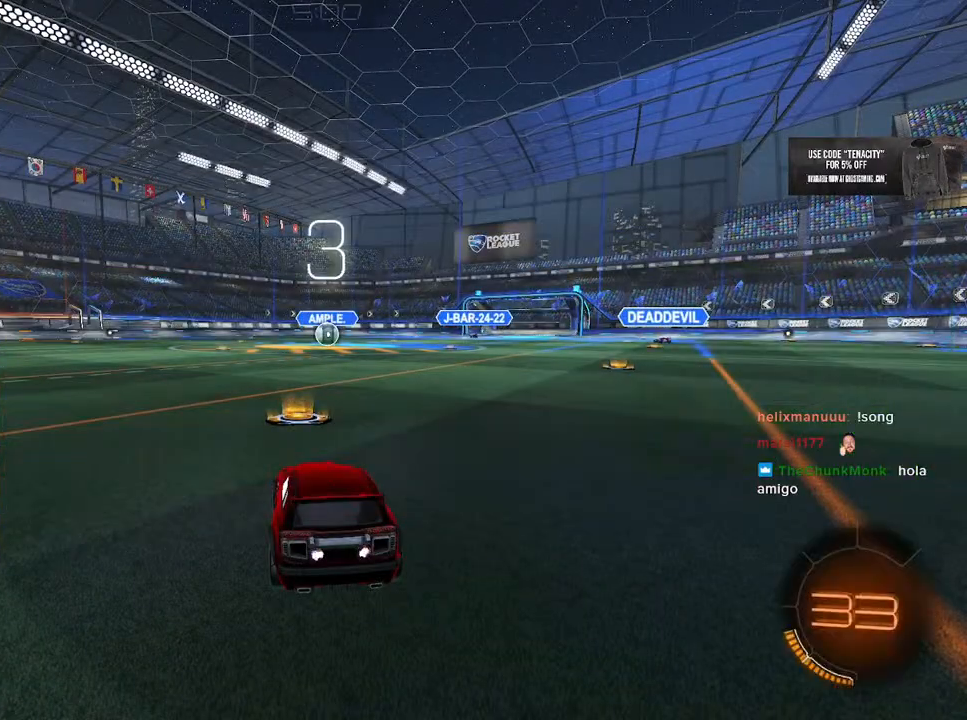
{"buttons": ["R2"], "left_stick": "center", "right_stick": "center", "button_events": []}
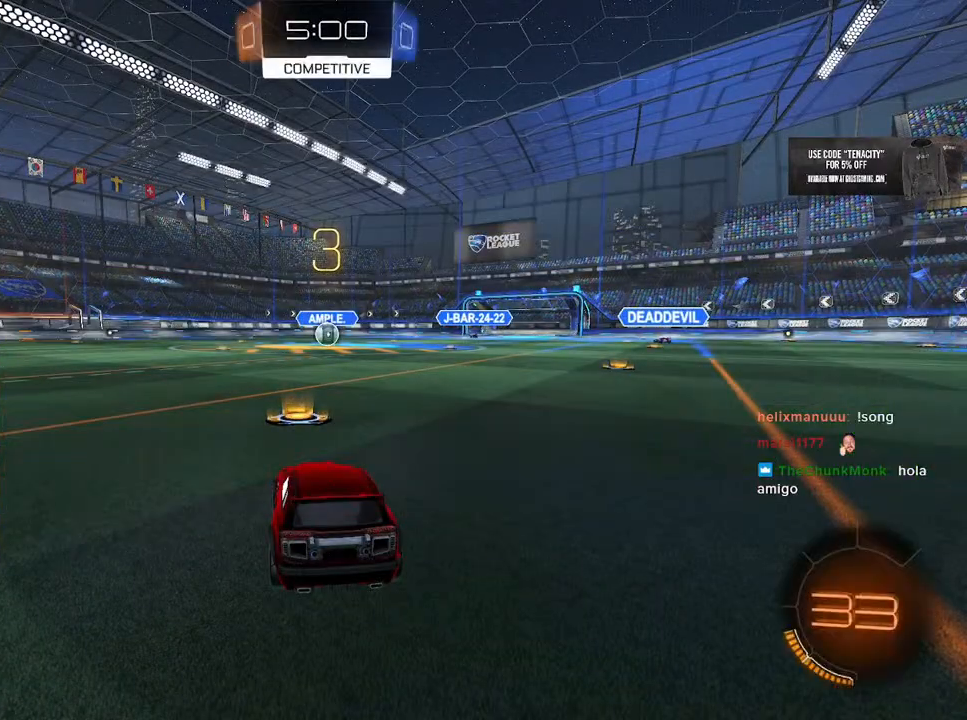
{"buttons": ["R2"], "left_stick": "center", "right_stick": "center", "button_events": []}
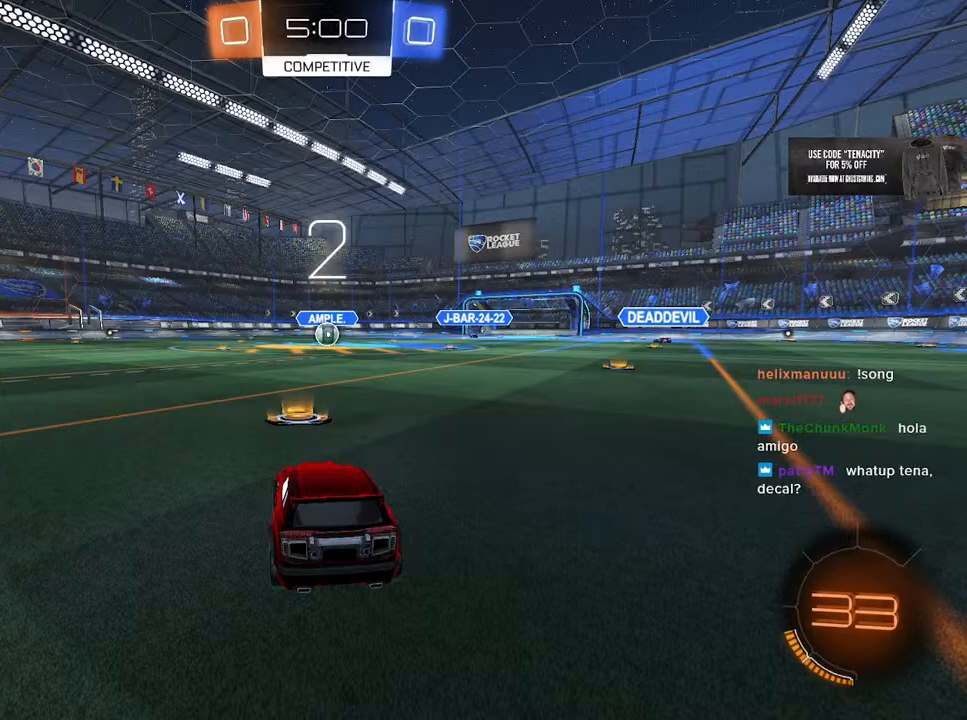
{"buttons": ["TRIANGLE", "R2"], "left_stick": "center", "right_stick": "center", "button_events": [[267, "TRIANGLE", "down"], [350, "TRIANGLE", "up"], [450, "TRIANGLE", "down"]]}
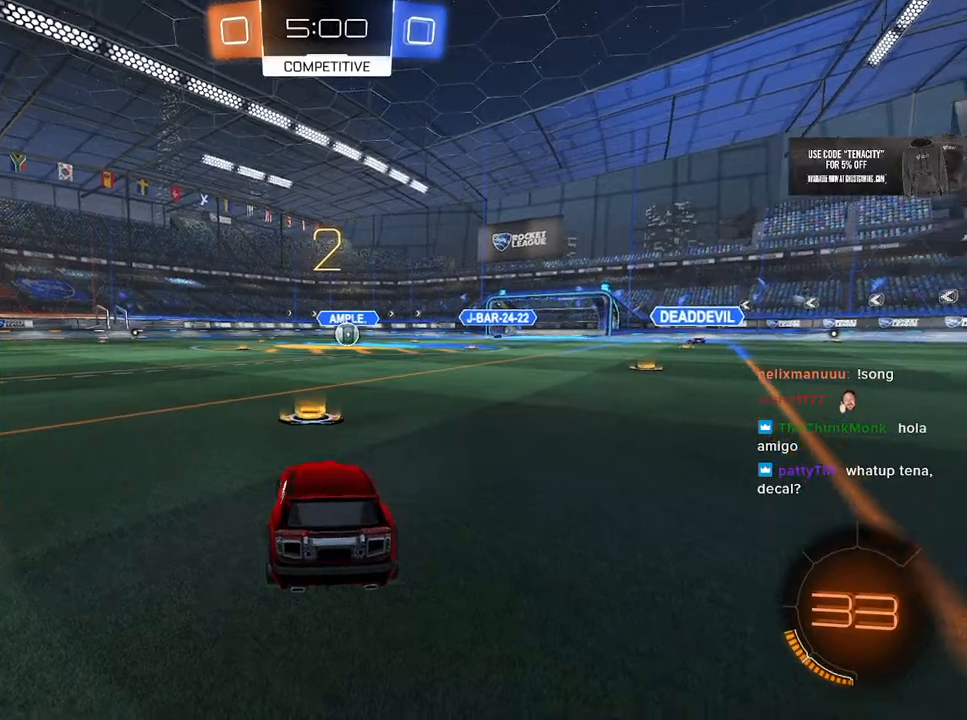
{"buttons": ["R2"], "left_stick": "center", "right_stick": "center", "button_events": [[67, "TRIANGLE", "up"], [367, "TRIANGLE", "down"], [450, "TRIANGLE", "up"]]}
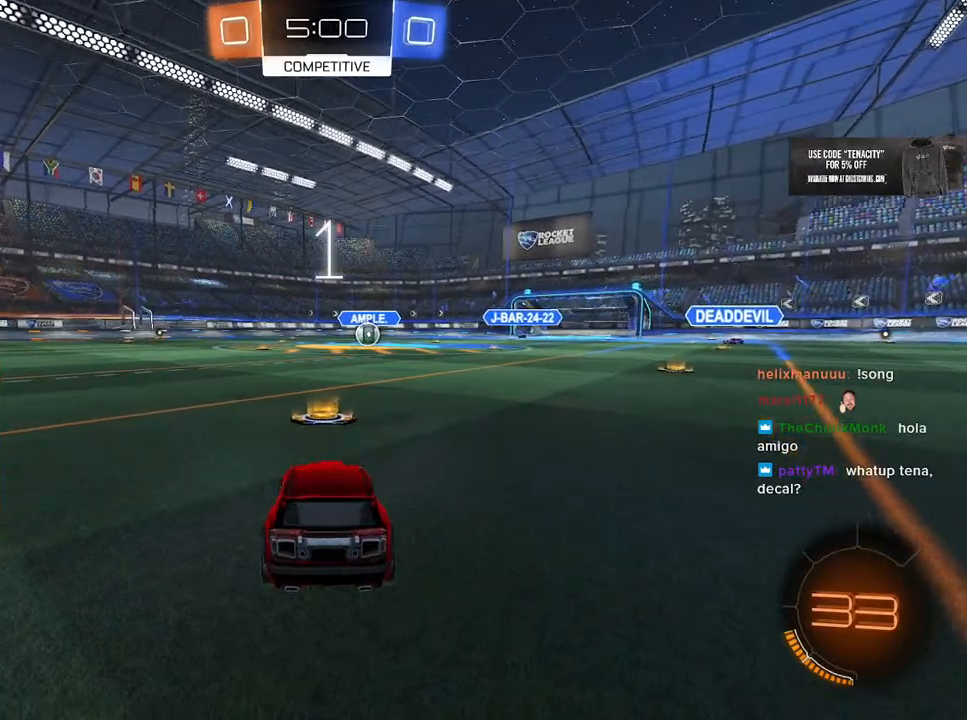
{"buttons": ["L2"], "left_stick": "center", "right_stick": "center", "button_events": [[33, "TRIANGLE", "down"], [133, "TRIANGLE", "up"], [233, "L2", "down"], [300, "R2", "up"]]}
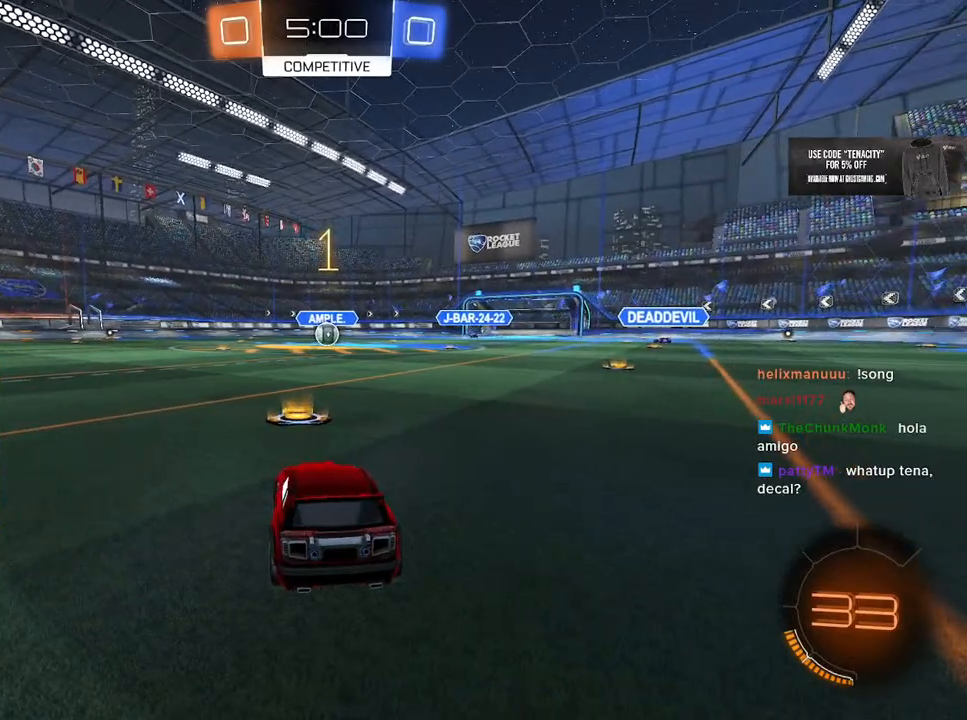
{"buttons": ["L2"], "left_stick": "left", "right_stick": "center", "button_events": []}
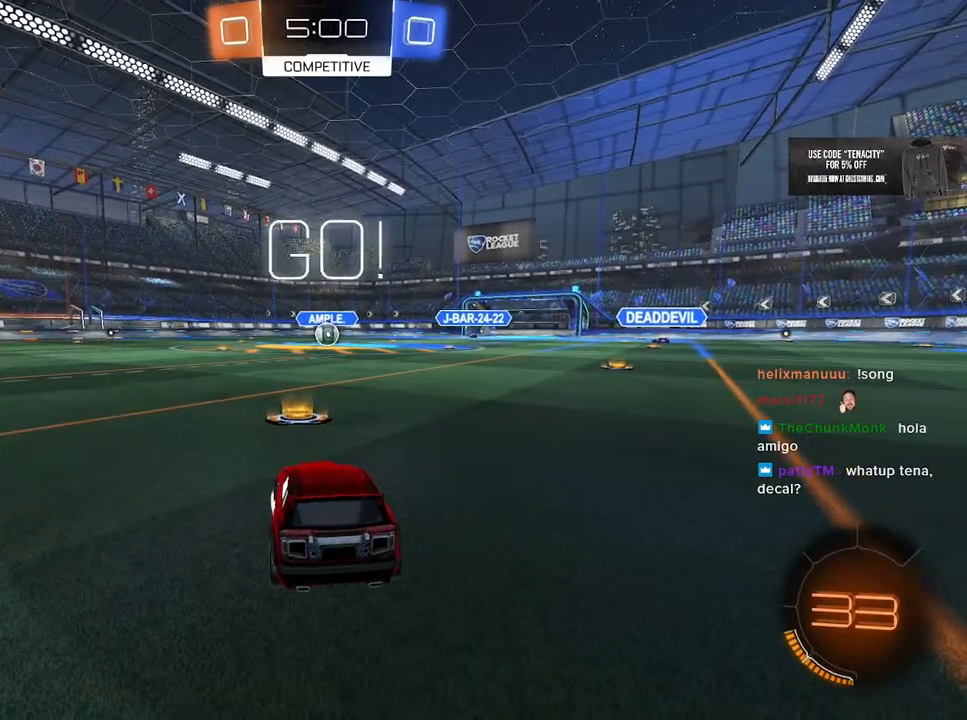
{"buttons": ["L2"], "left_stick": "down", "right_stick": "center", "button_events": []}
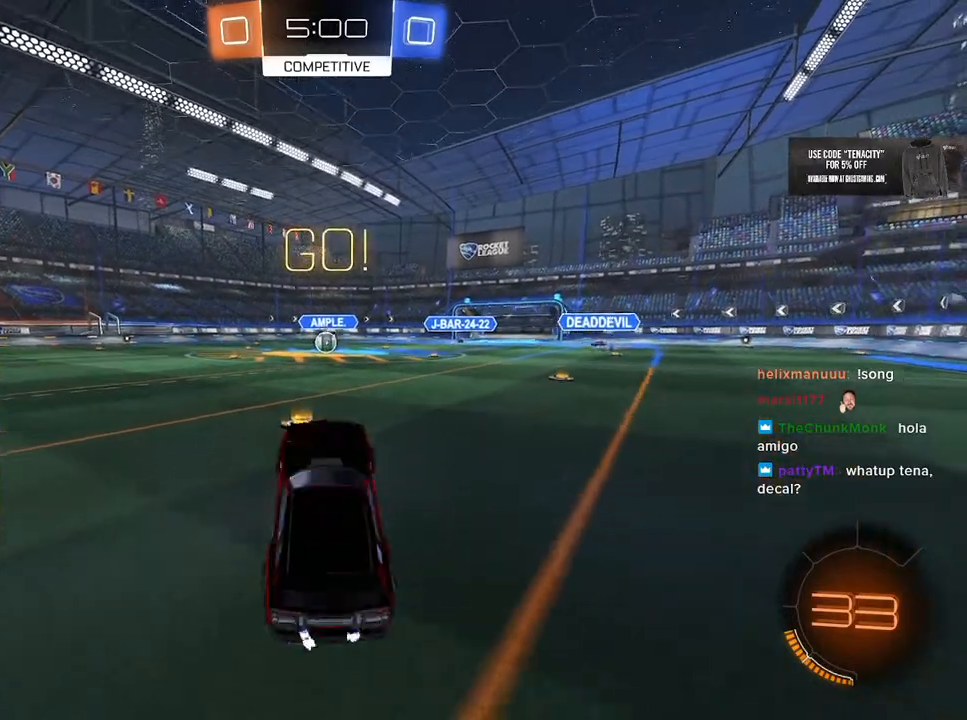
{"buttons": ["R2", "L3"], "left_stick": "up", "right_stick": "center", "button_events": [[167, "R2", "down"], [183, "L2", "up"]]}
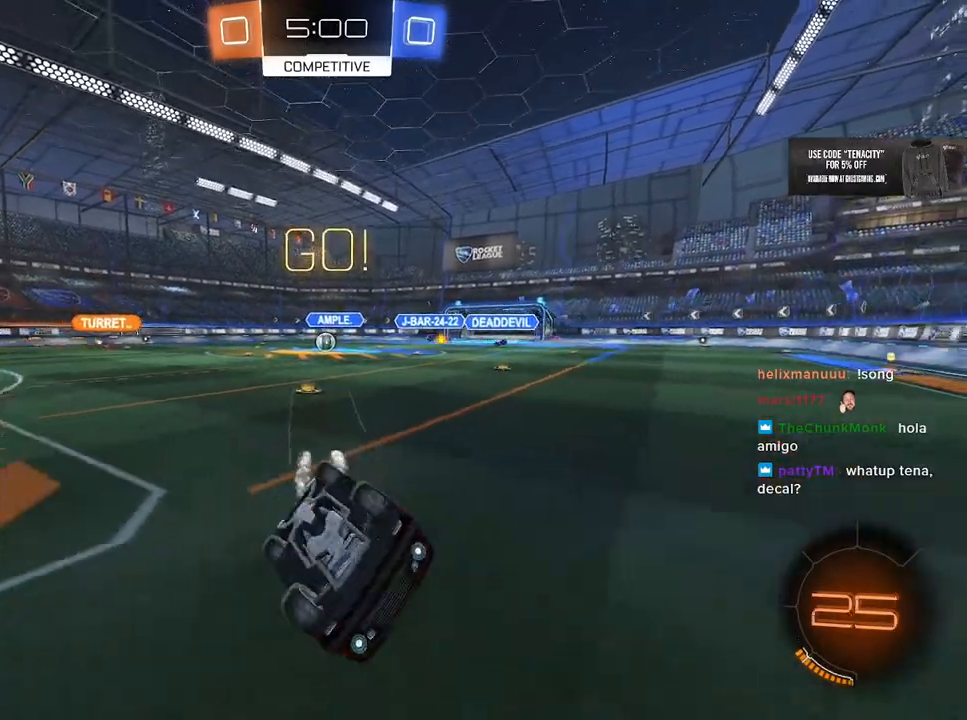
{"buttons": ["R2"], "left_stick": "right", "right_stick": "center", "button_events": []}
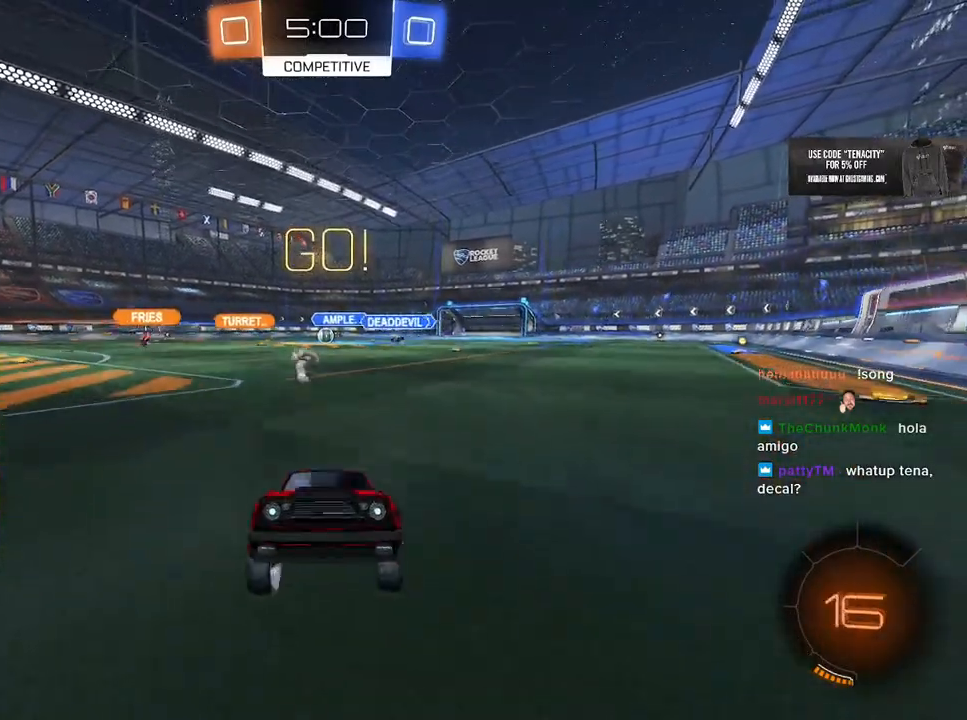
{"buttons": ["R2"], "left_stick": "right", "right_stick": "center", "button_events": [[100, "SQUARE", "down"], [150, "SQUARE", "up"], [217, "SQUARE", "down"], [300, "SQUARE", "up"]]}
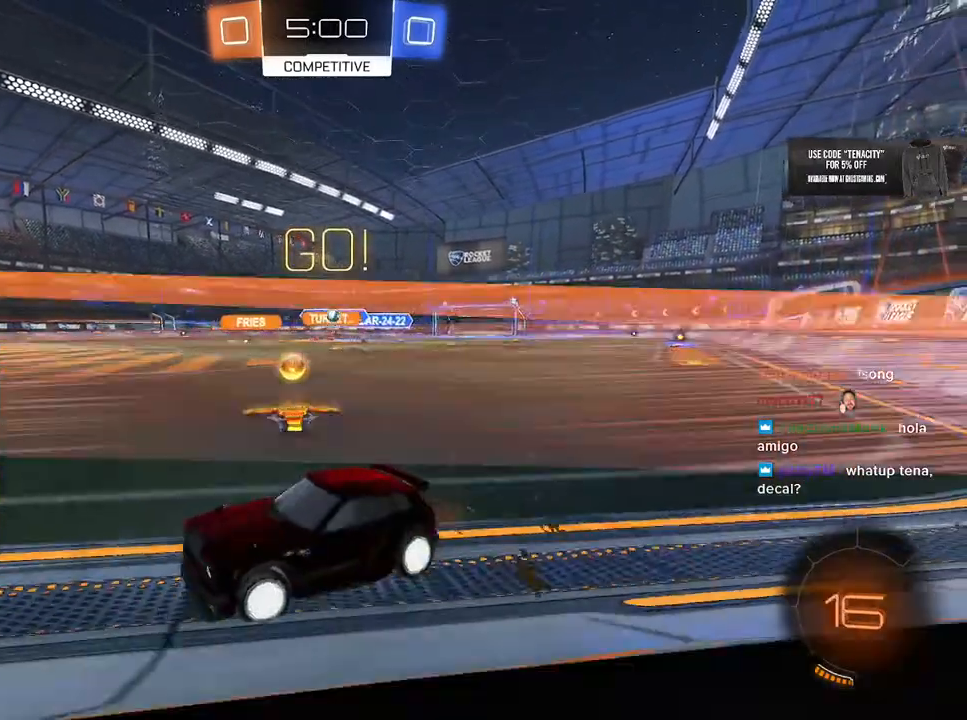
{"buttons": ["R2"], "left_stick": "right", "right_stick": "center", "button_events": [[217, "SQUARE", "down"], [433, "SQUARE", "up"]]}
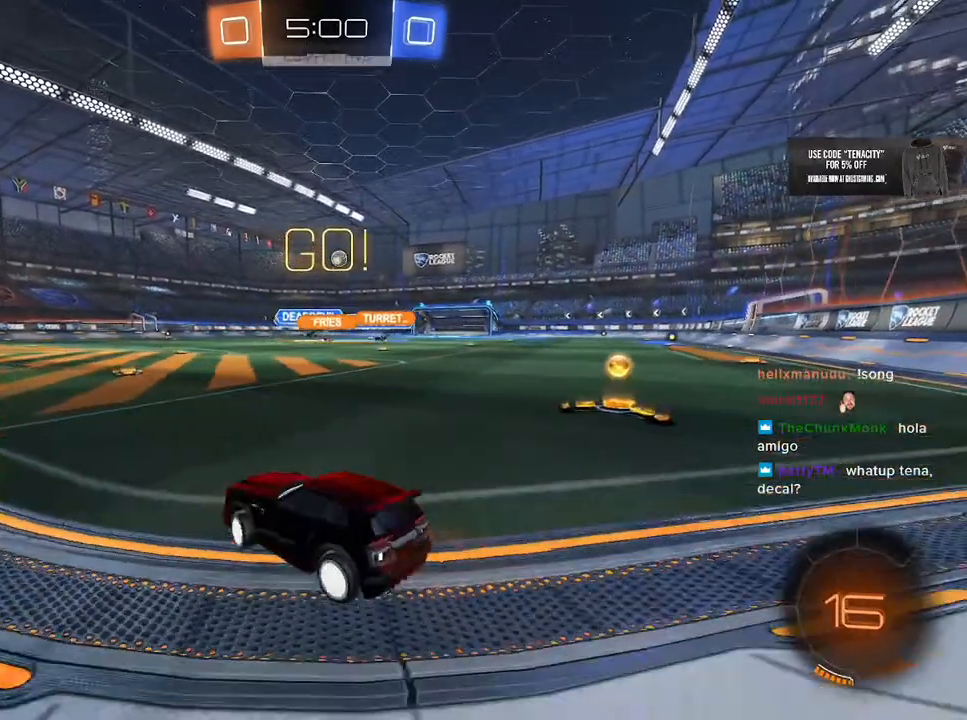
{"buttons": ["R2"], "left_stick": "right", "right_stick": "center", "button_events": []}
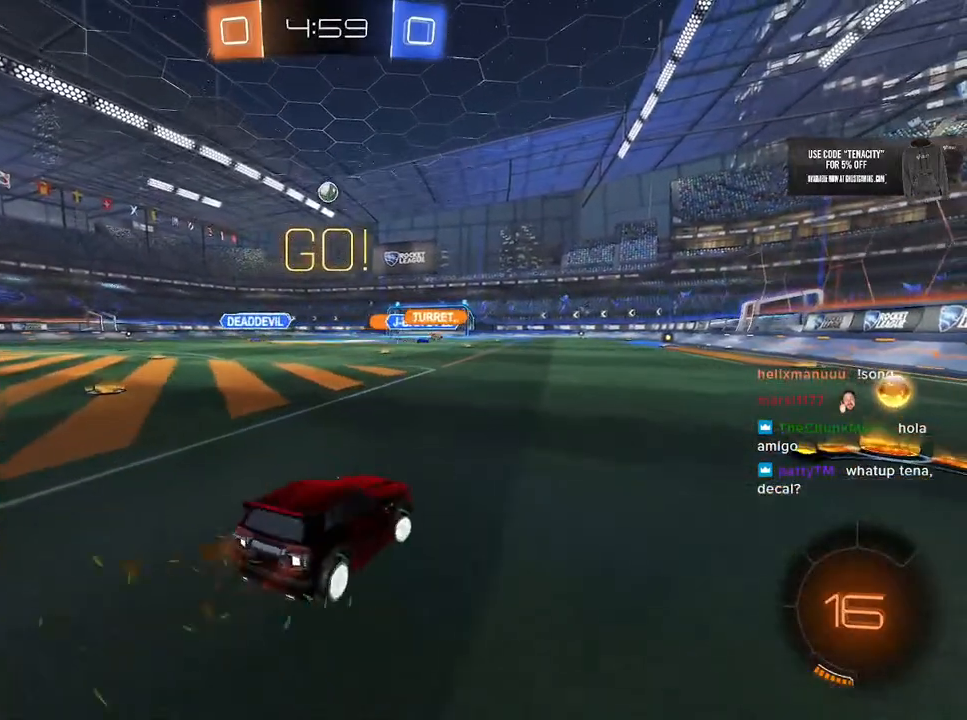
{"buttons": ["R2"], "left_stick": "left", "right_stick": "center", "button_events": []}
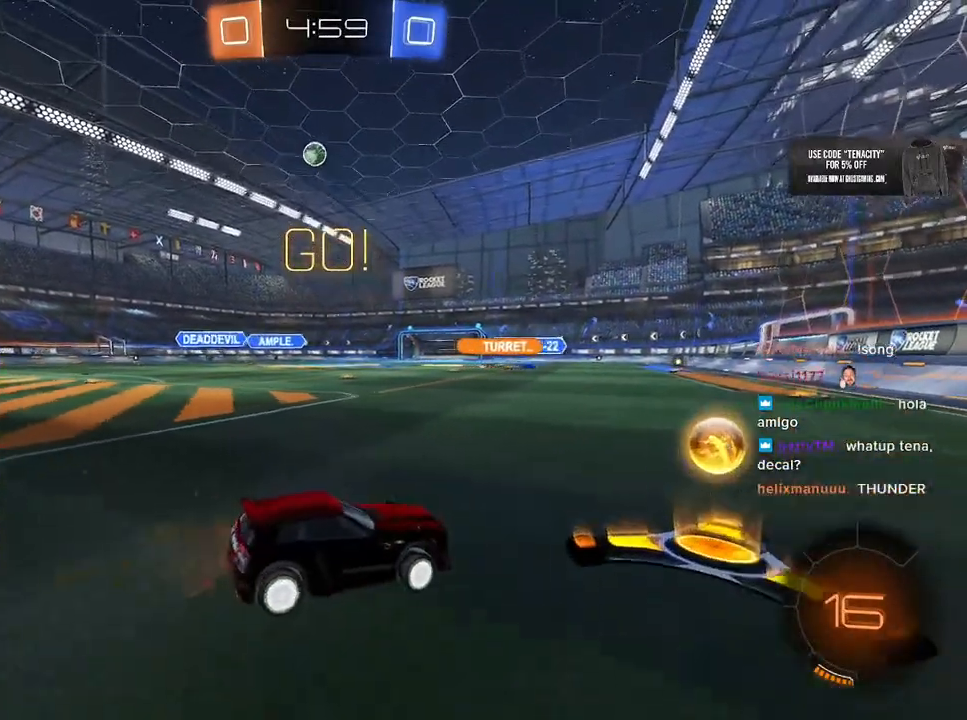
{"buttons": ["L2"], "left_stick": "down-right", "right_stick": "center", "button_events": [[67, "R2", "up"], [100, "L2", "down"]]}
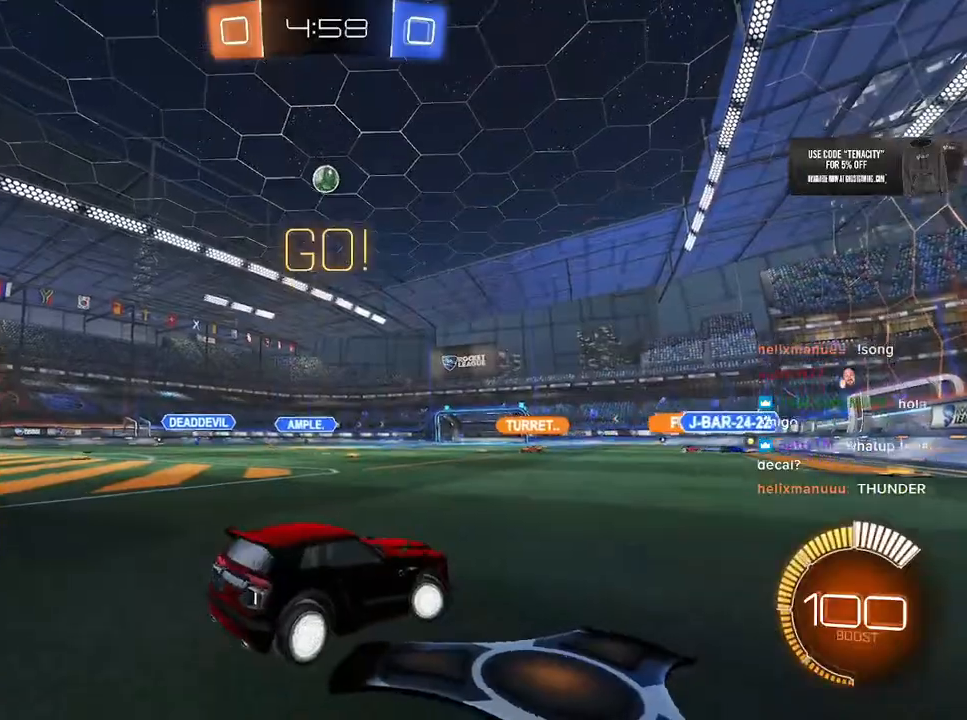
{"buttons": ["L2"], "left_stick": "down-left", "right_stick": "center", "button_events": []}
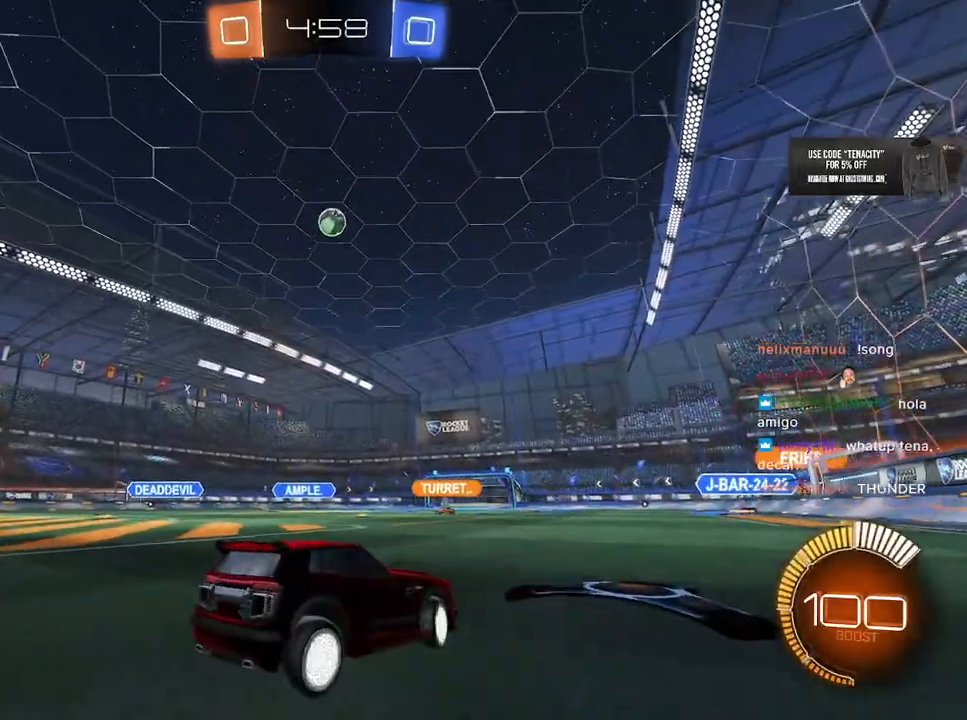
{"buttons": ["R2"], "left_stick": "center", "right_stick": "center", "button_events": [[467, "R2", "down"], [500, "L2", "up"]]}
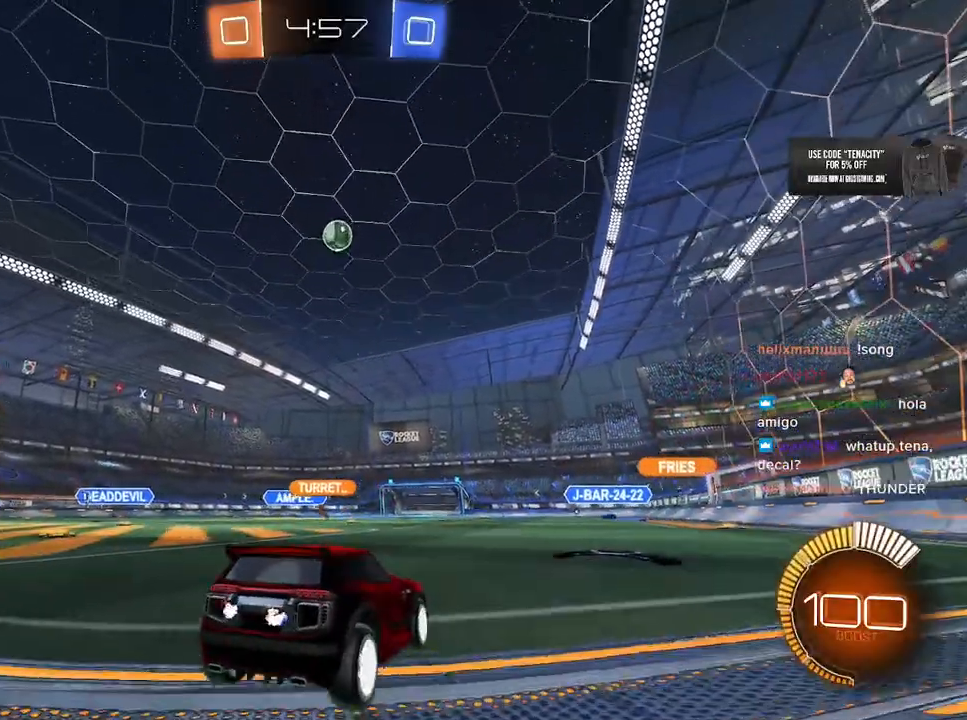
{"buttons": ["R2"], "left_stick": "center", "right_stick": "center", "button_events": []}